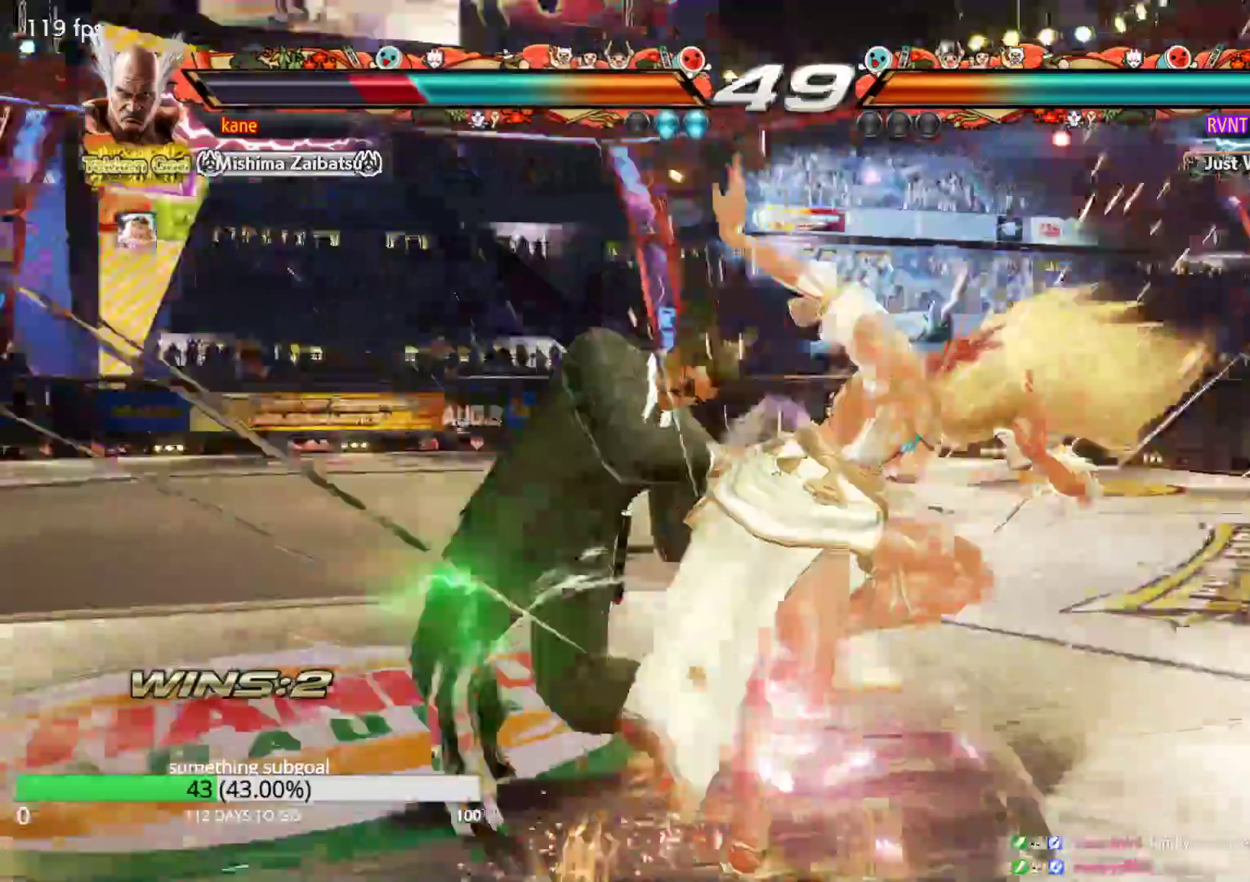
Gameplay with a controller (arcade stick); each line is a JSON object with the inputs held at the frame after it. "events" lists button and stick changes between this image and that frame as [ms after this image, input, new state], when the widget could be followed in between. Not read: L3 R3.
{"buttons": [], "left_stick": "left", "events": [[67, "SQUARE", "down"], [217, "SQUARE", "up"], [400, "left_stick", "left"]]}
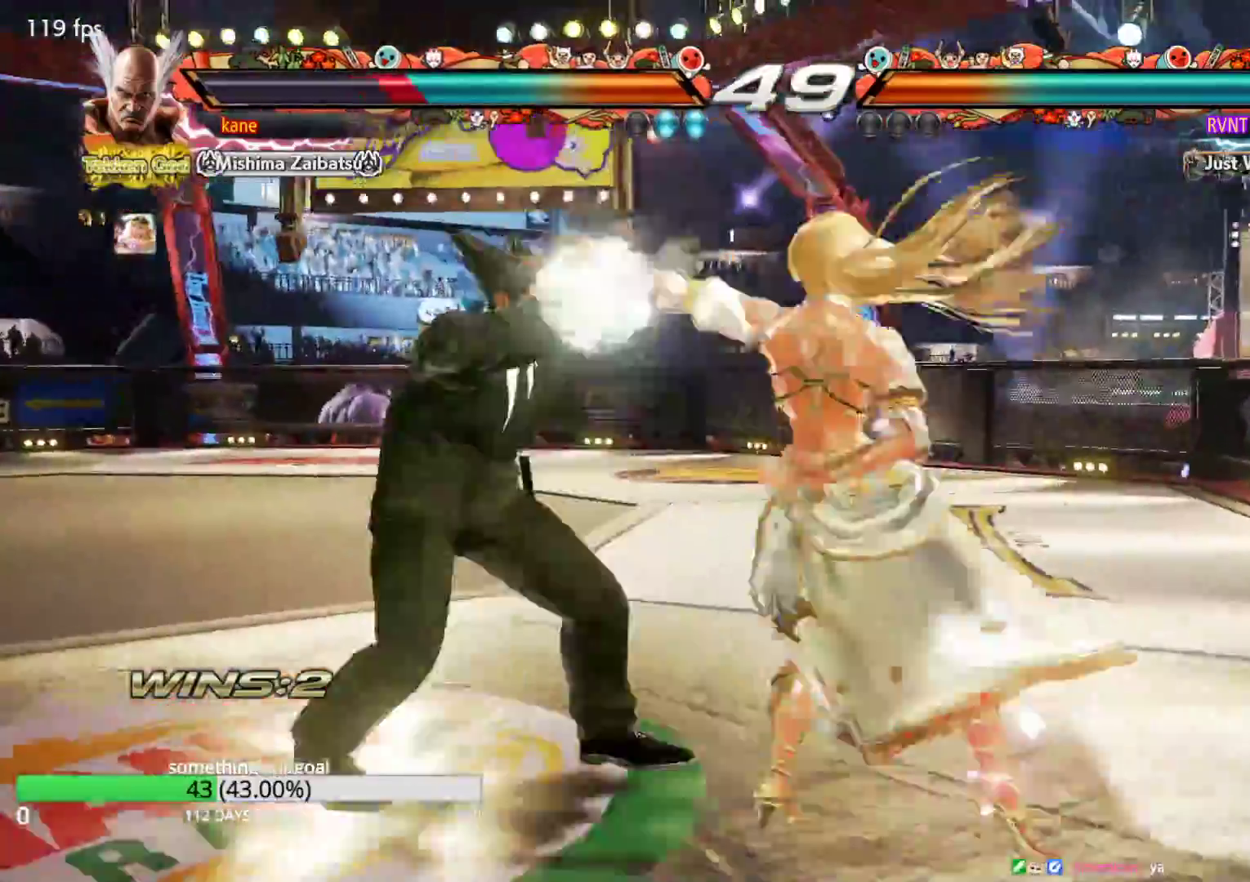
{"buttons": [], "left_stick": "left", "events": []}
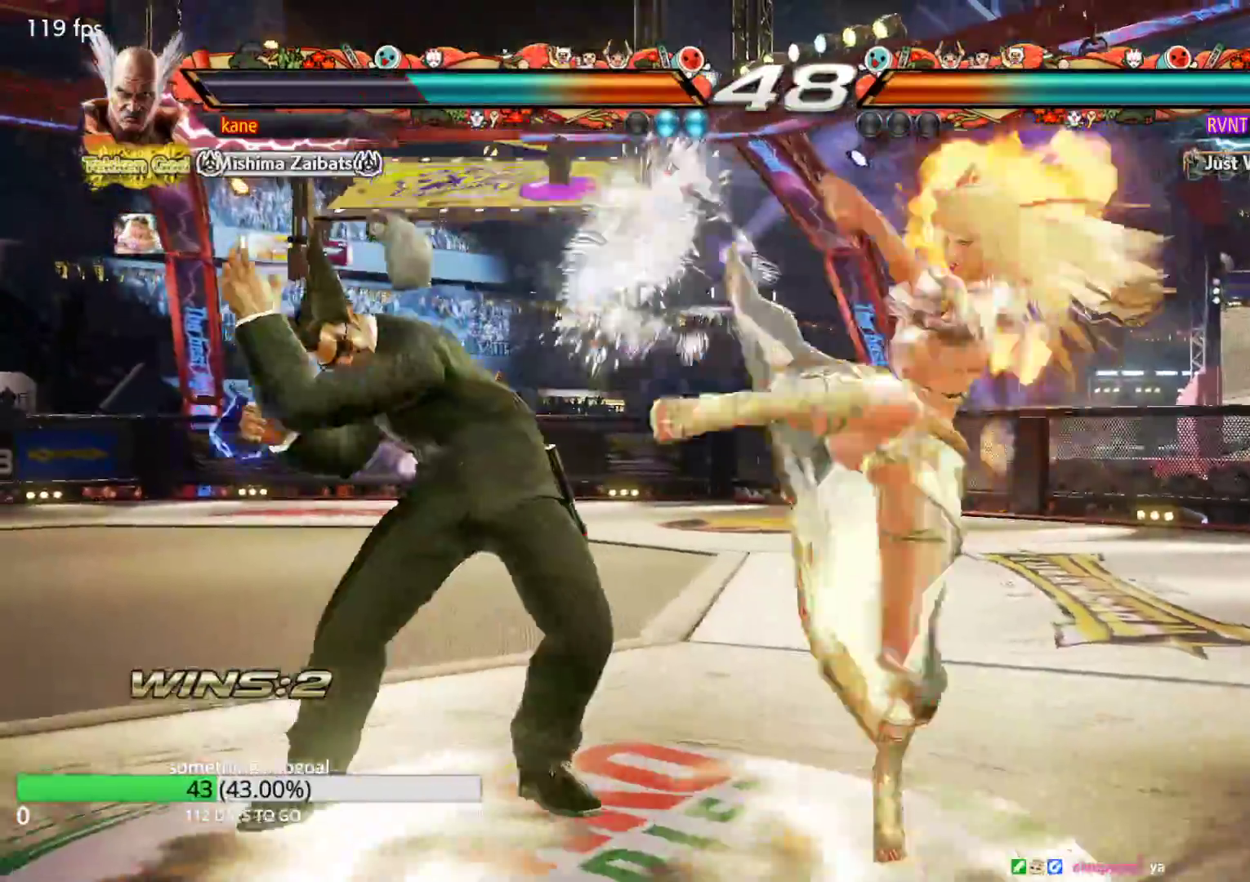
{"buttons": [], "left_stick": "right", "events": [[133, "left_stick", "center"], [183, "left_stick", "right"], [233, "CROSS", "down"], [283, "CROSS", "up"], [300, "TRIANGLE", "down"], [367, "CROSS", "down"], [400, "TRIANGLE", "up"], [483, "CROSS", "up"]]}
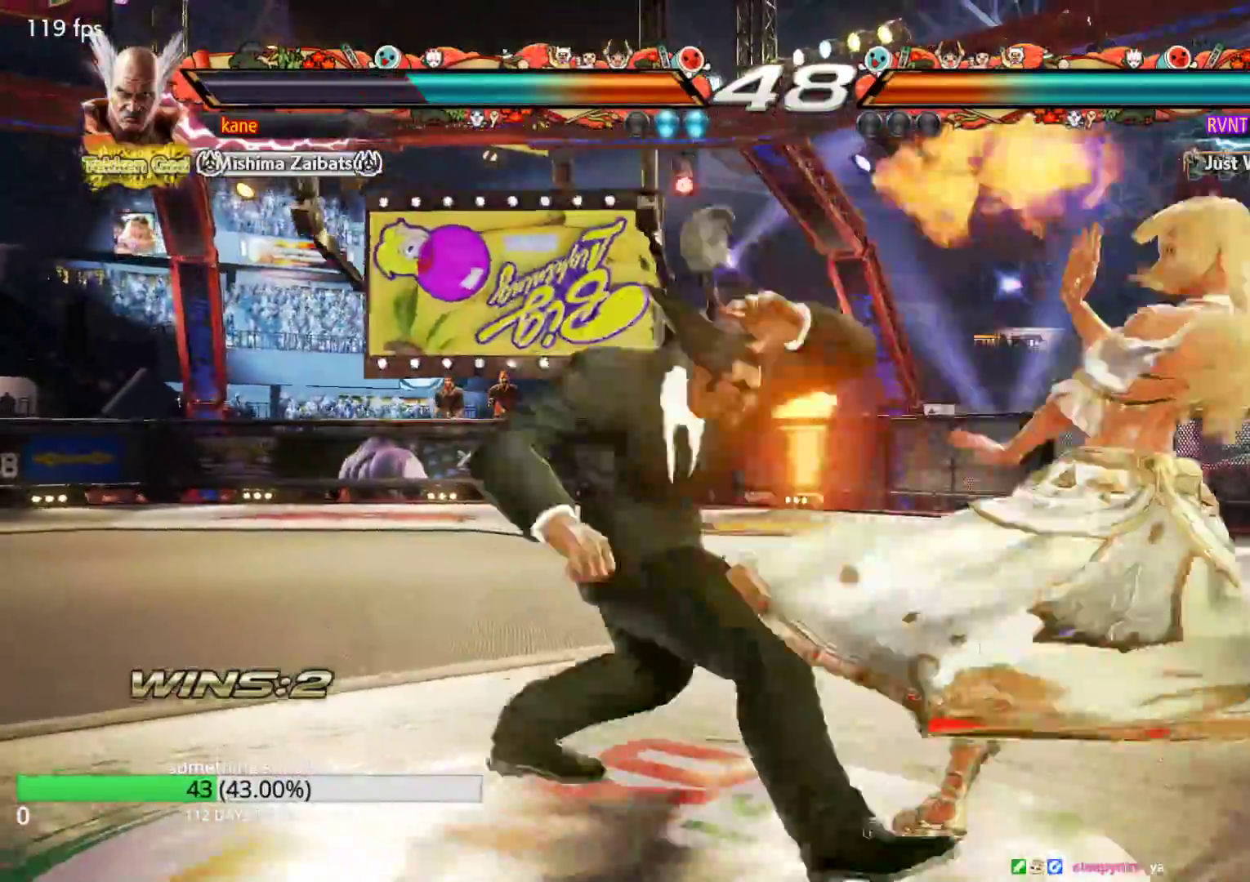
{"buttons": [], "left_stick": "down", "events": [[267, "left_stick", "center"], [450, "left_stick", "down"]]}
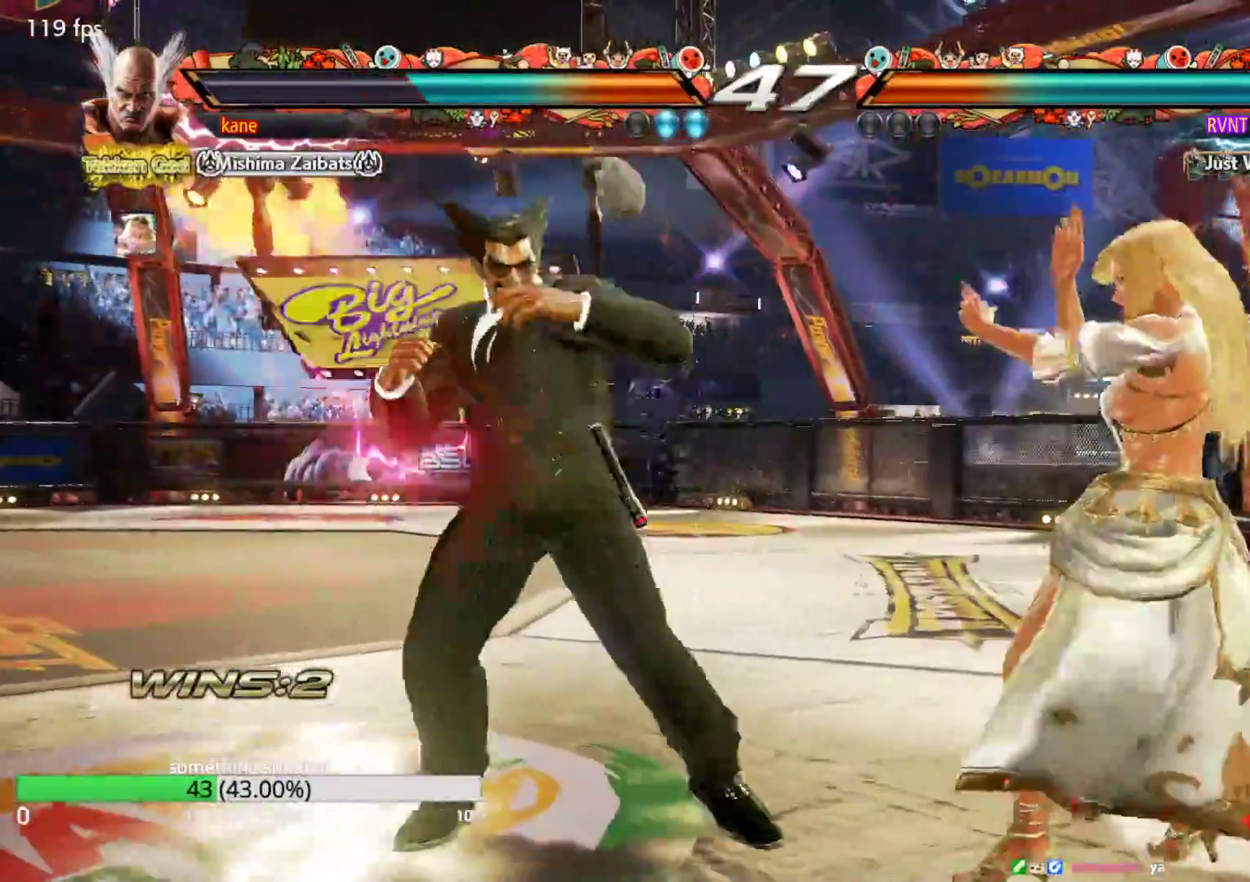
{"buttons": [], "left_stick": "left", "events": [[17, "left_stick", "center"], [167, "left_stick", "left"], [217, "left_stick", "center"], [300, "left_stick", "left"]]}
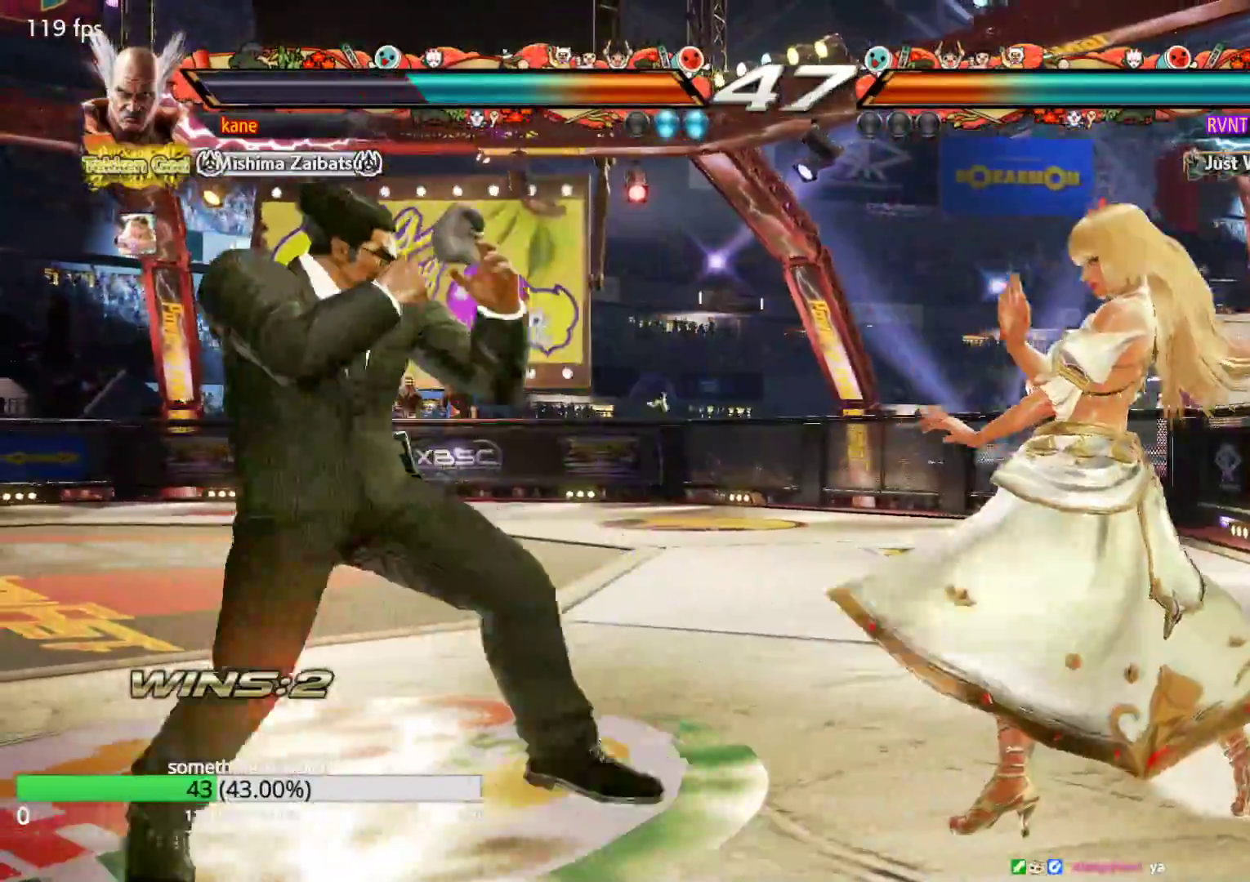
{"buttons": [], "left_stick": "center", "events": [[150, "left_stick", "center"], [233, "left_stick", "left"], [400, "left_stick", "right"], [483, "left_stick", "center"]]}
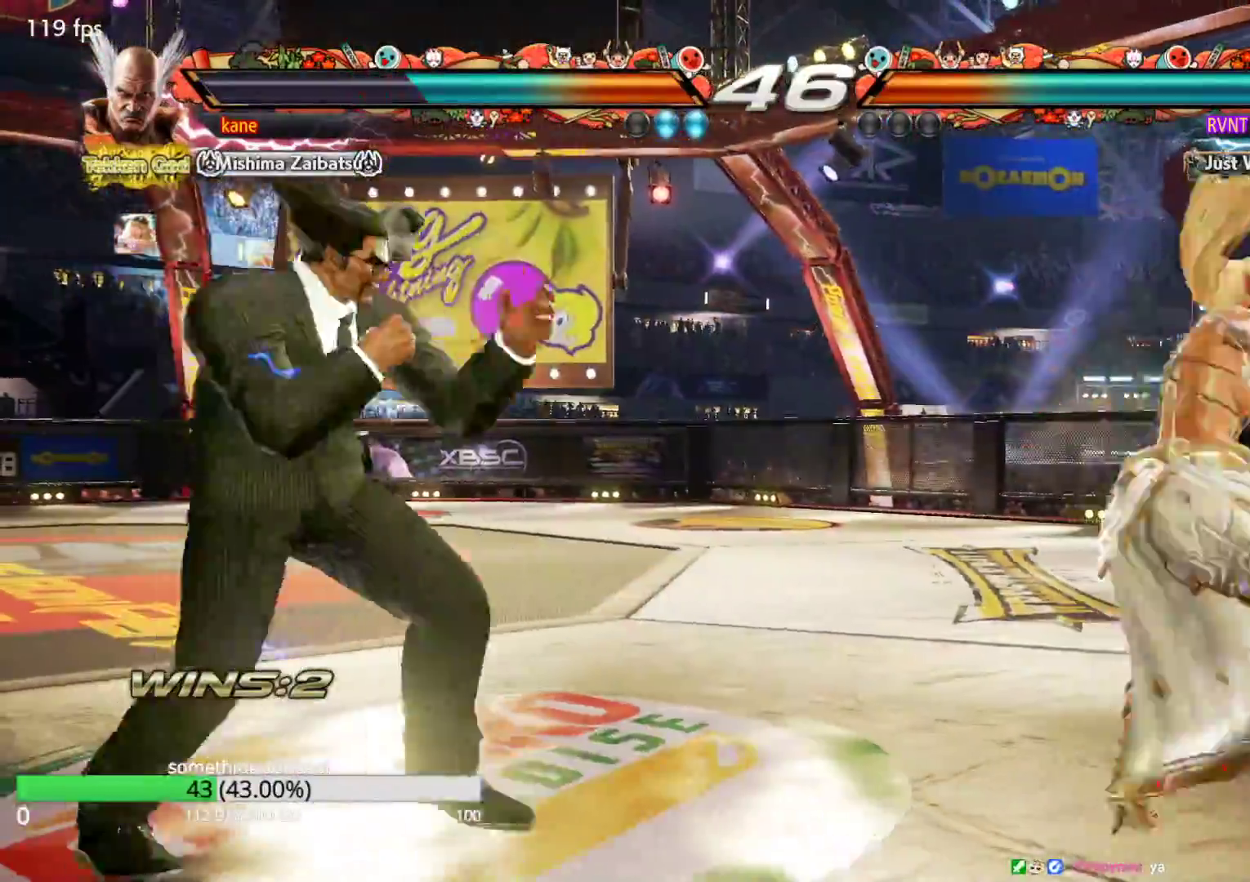
{"buttons": [], "left_stick": "left", "events": [[50, "left_stick", "right"], [117, "left_stick", "center"], [167, "left_stick", "down"], [267, "left_stick", "center"], [383, "left_stick", "left"]]}
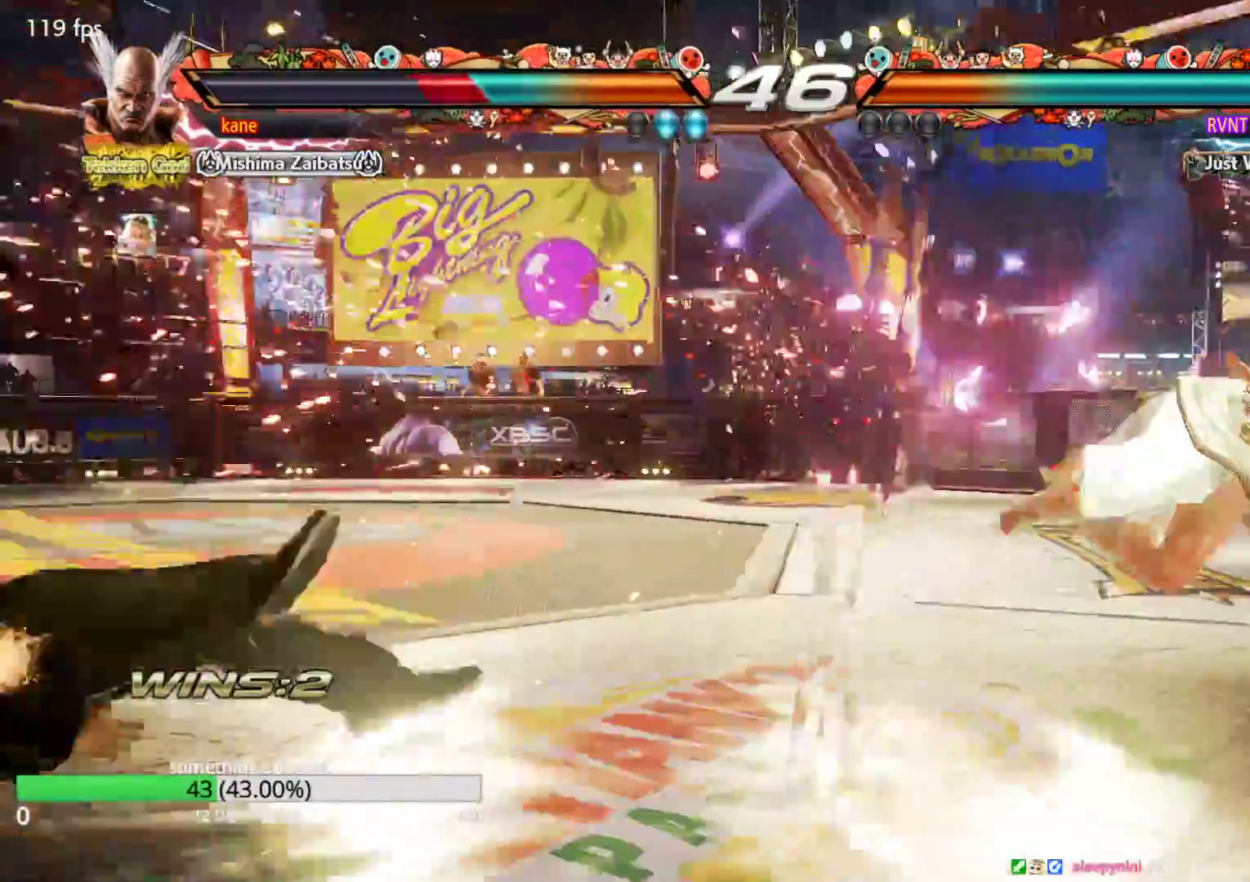
{"buttons": [], "left_stick": "center", "events": [[367, "left_stick", "center"], [433, "left_stick", "right"], [483, "left_stick", "center"]]}
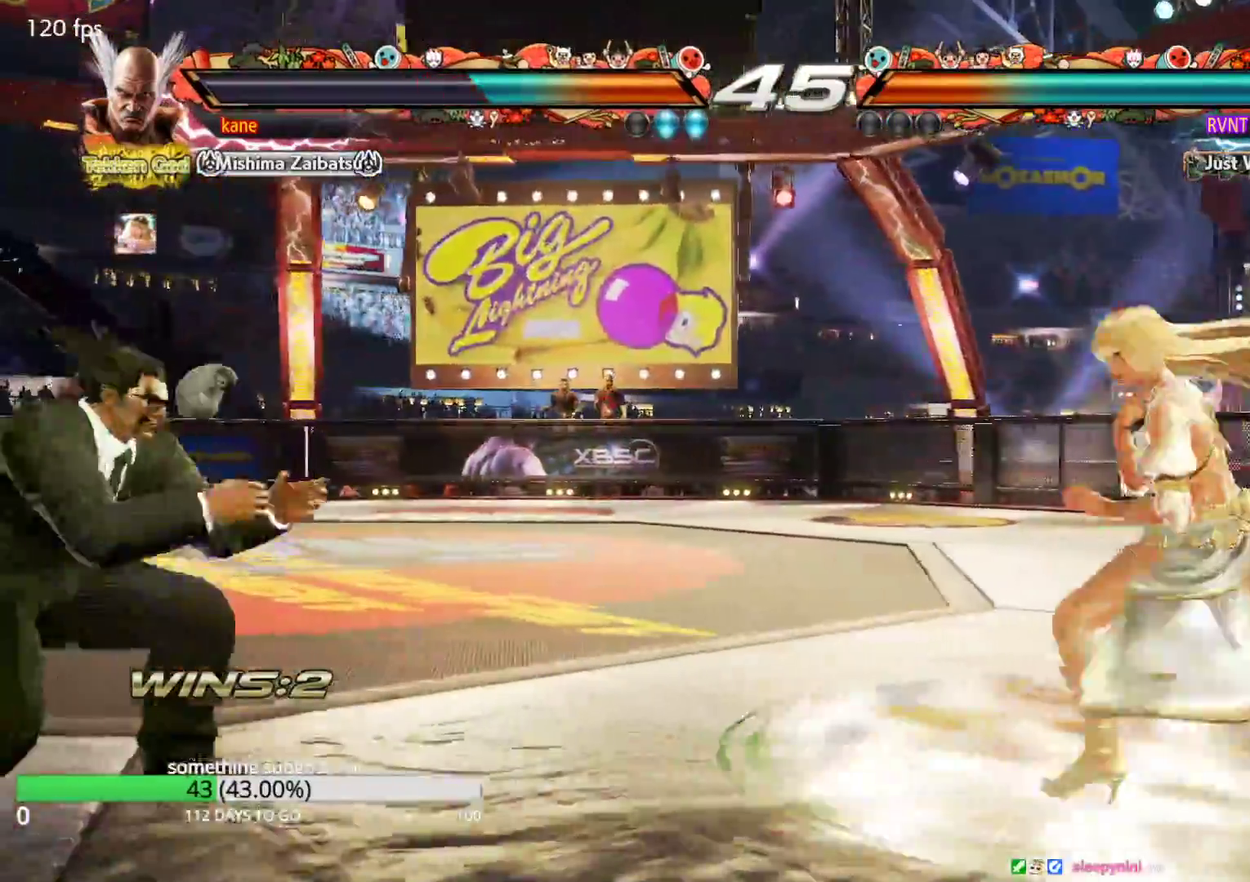
{"buttons": [], "left_stick": "center", "events": [[67, "left_stick", "right"], [167, "left_stick", "center"], [217, "left_stick", "down"], [233, "TRIANGLE", "down"], [283, "TRIANGLE", "up"], [317, "left_stick", "center"]]}
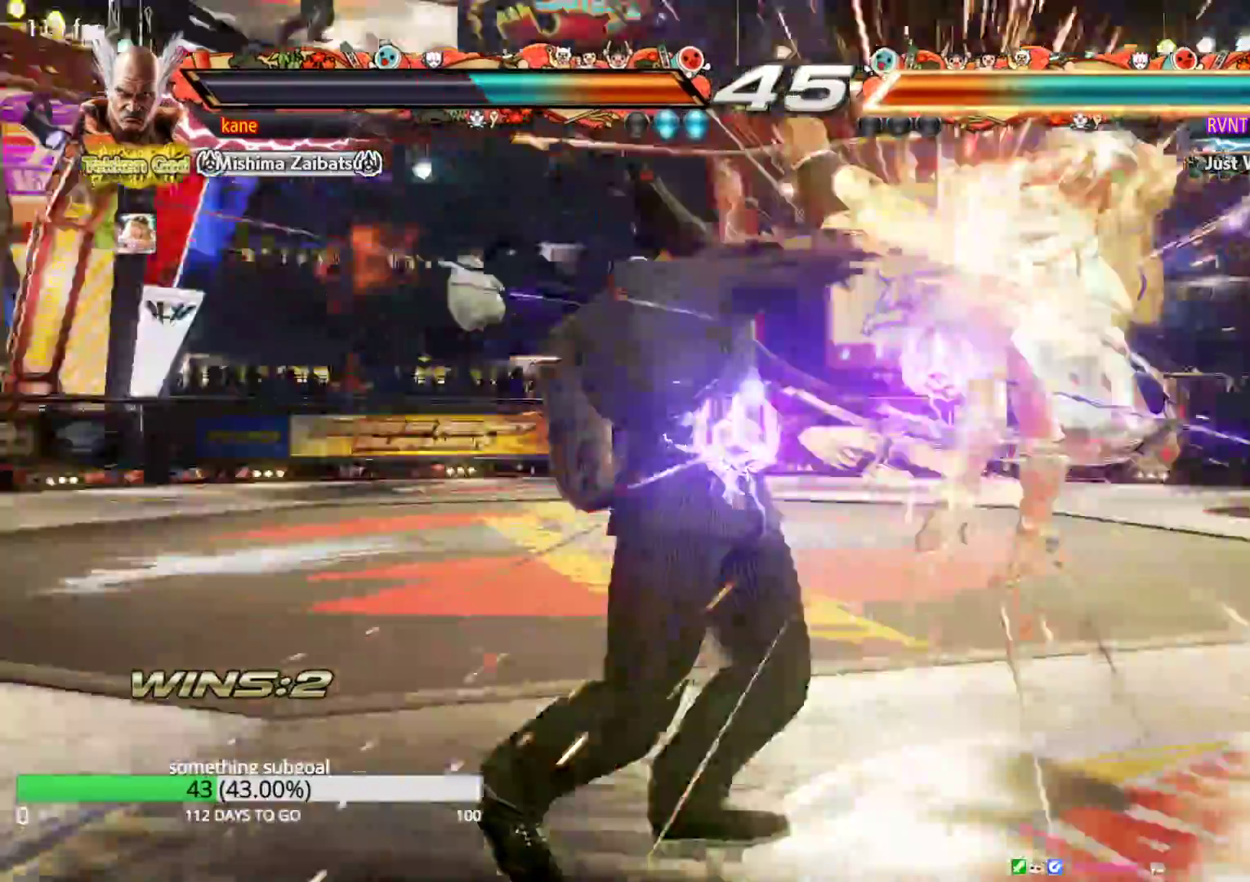
{"buttons": [], "left_stick": "center", "events": [[267, "left_stick", "right"], [383, "left_stick", "down"], [417, "TRIANGLE", "down"], [467, "TRIANGLE", "up"], [500, "left_stick", "center"]]}
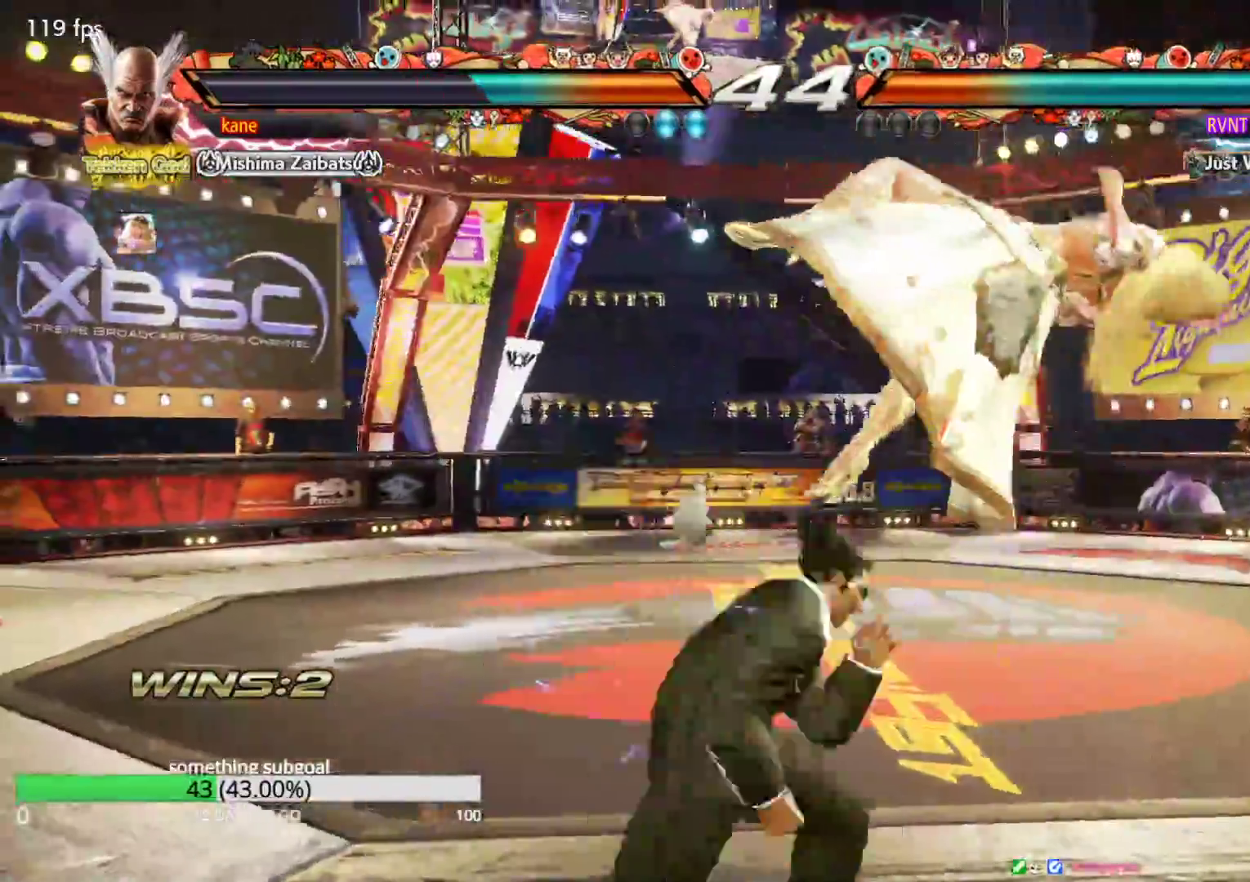
{"buttons": ["TRIANGLE"], "left_stick": "right", "events": [[400, "left_stick", "right"], [467, "TRIANGLE", "down"]]}
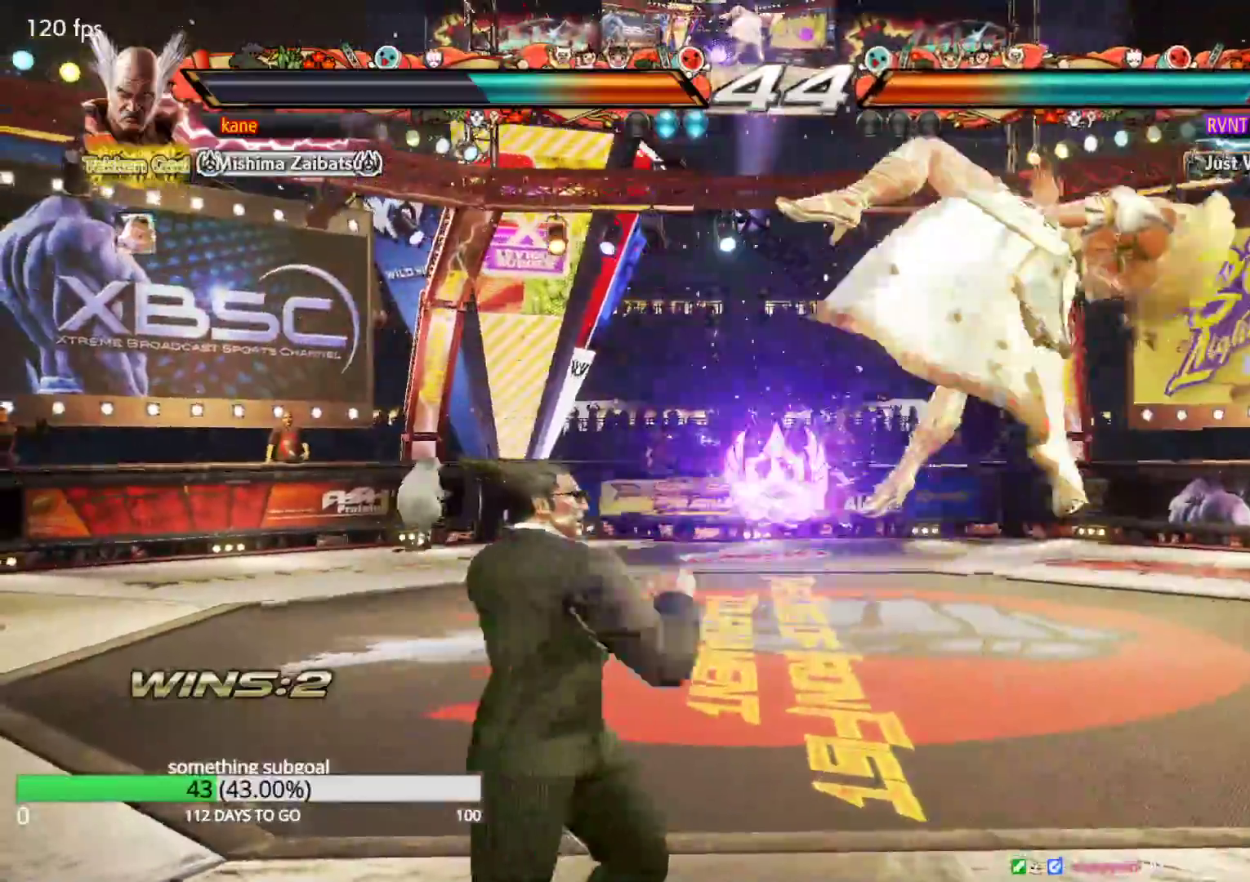
{"buttons": [], "left_stick": "center", "events": [[17, "TRIANGLE", "up"], [67, "CROSS", "down"], [100, "CROSS", "up"], [150, "CROSS", "down"], [200, "CROSS", "up"], [233, "CROSS", "down"], [317, "CROSS", "up"], [350, "left_stick", "center"]]}
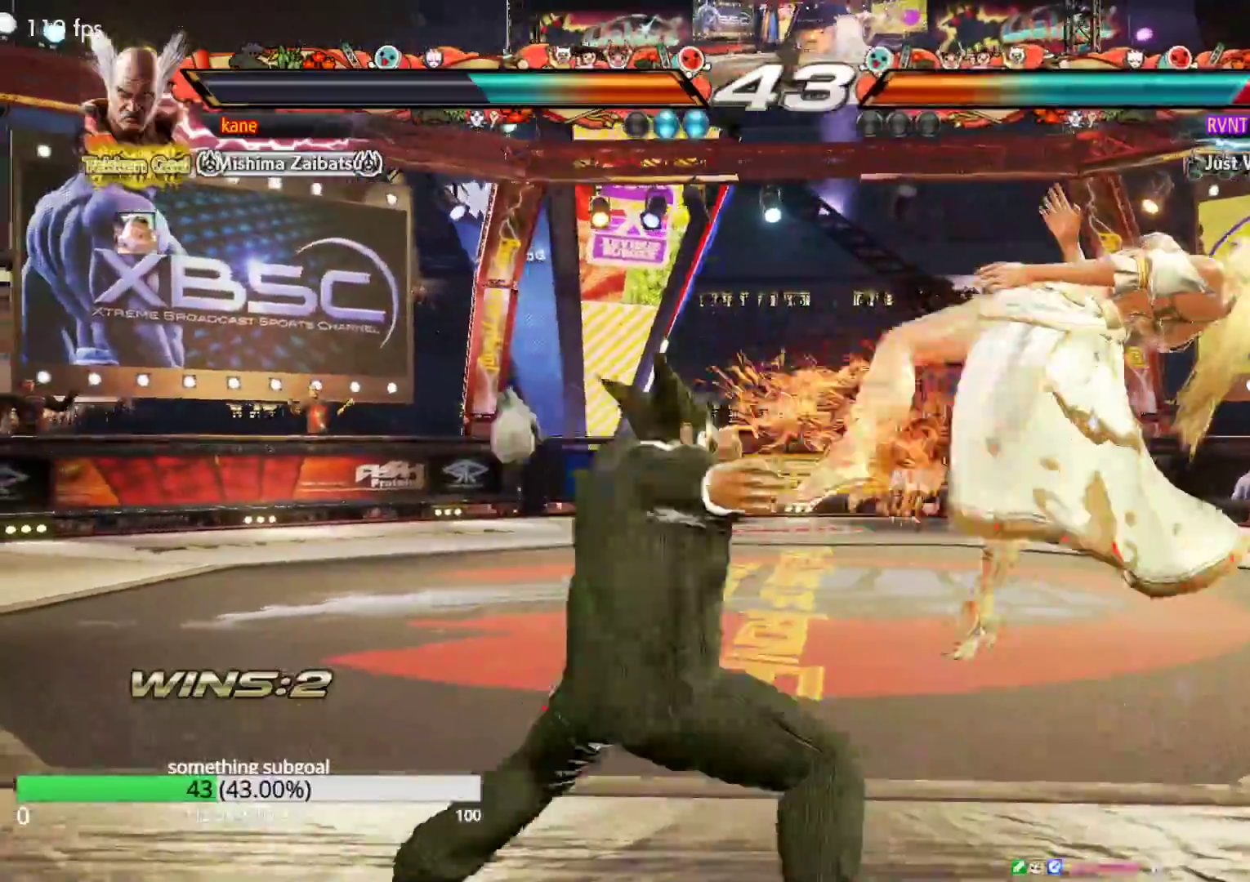
{"buttons": [], "left_stick": "right", "events": [[383, "left_stick", "left"], [483, "left_stick", "right"]]}
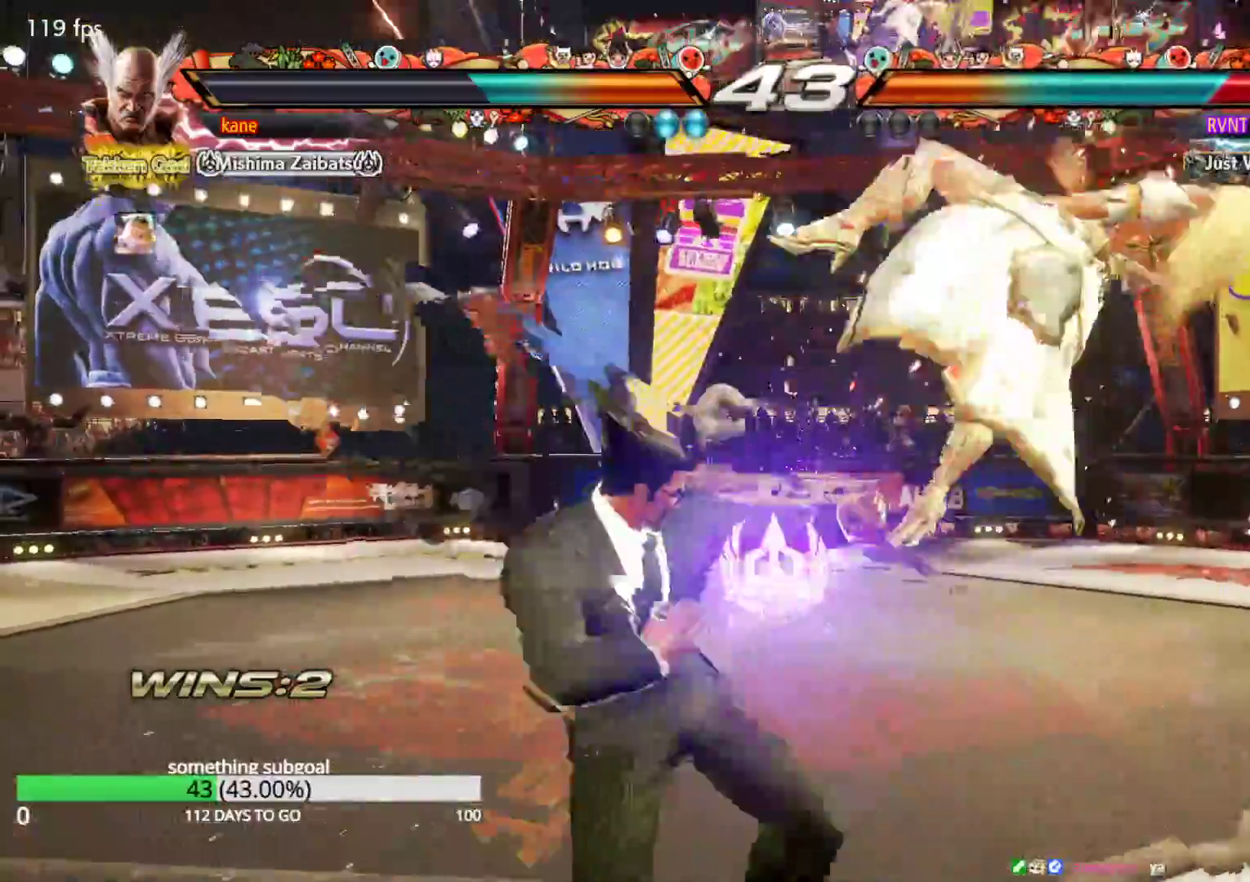
{"buttons": ["SQUARE"], "left_stick": "center", "events": [[100, "left_stick", "center"], [150, "CROSS", "down"], [217, "CROSS", "up"], [267, "CROSS", "down"], [417, "CROSS", "up"], [483, "SQUARE", "down"]]}
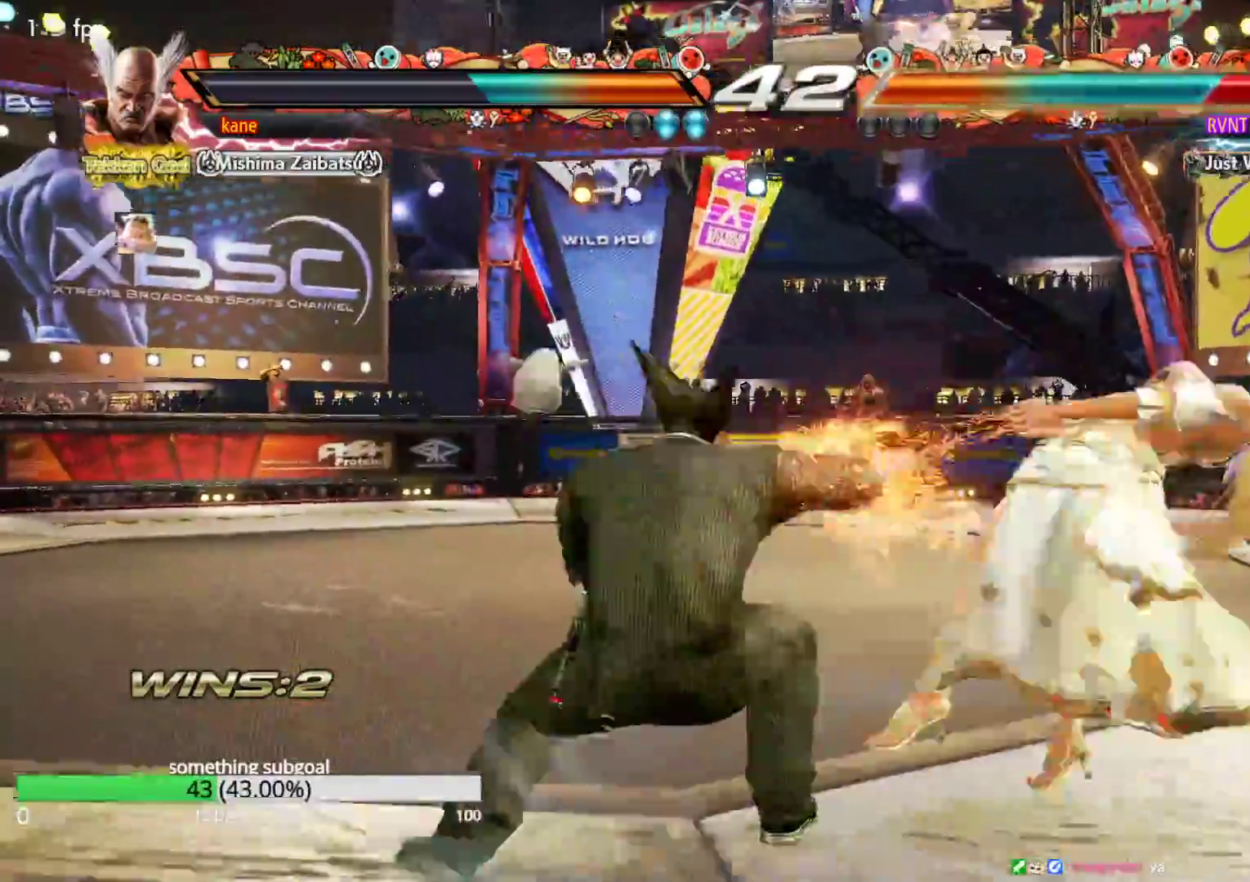
{"buttons": ["SQUARE"], "left_stick": "center", "events": []}
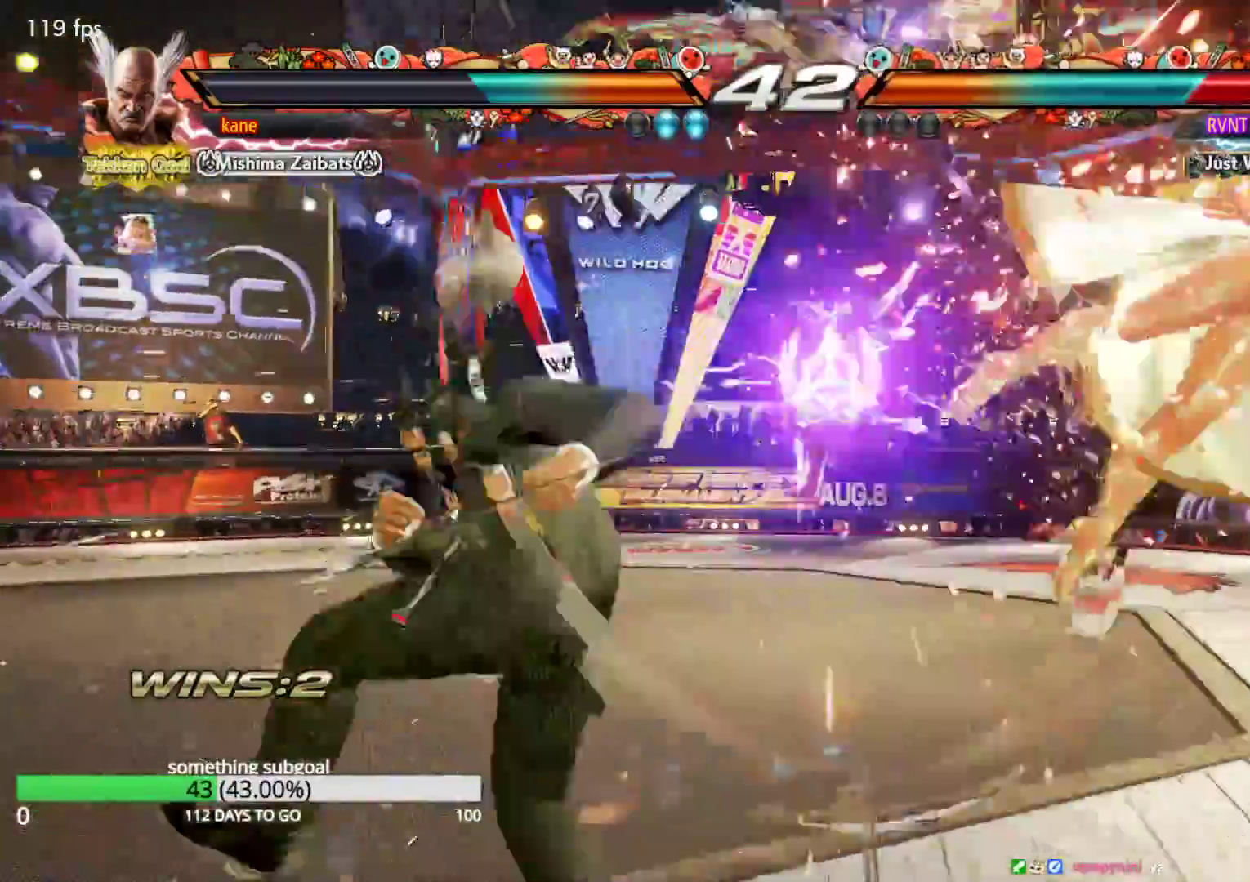
{"buttons": ["SQUARE"], "left_stick": "right", "events": [[167, "left_stick", "right"], [217, "left_stick", "center"], [283, "left_stick", "right"]]}
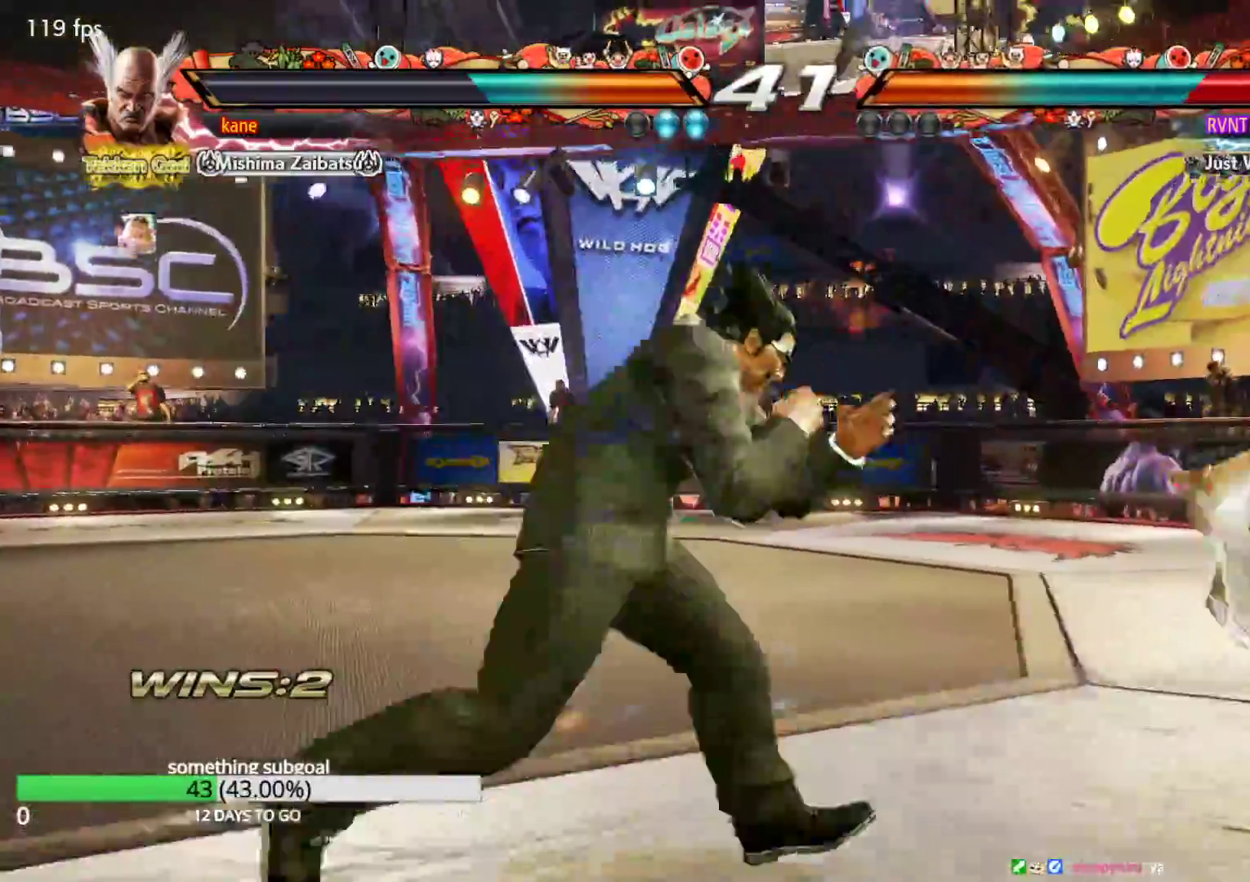
{"buttons": ["SQUARE", "TRIANGLE"], "left_stick": "center", "events": [[83, "left_stick", "left"], [100, "TRIANGLE", "down"], [150, "left_stick", "center"], [200, "TRIANGLE", "up"], [483, "TRIANGLE", "down"]]}
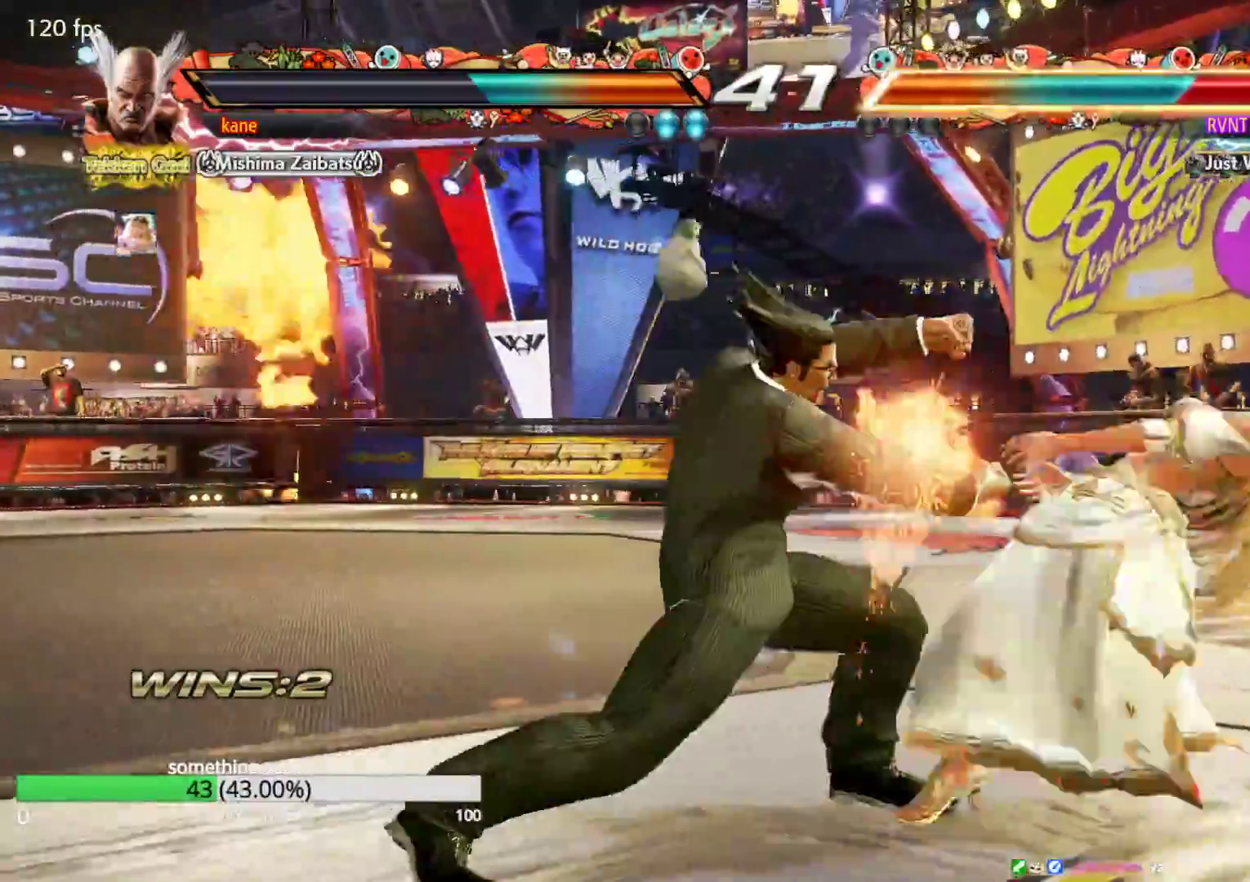
{"buttons": [], "left_stick": "center"}
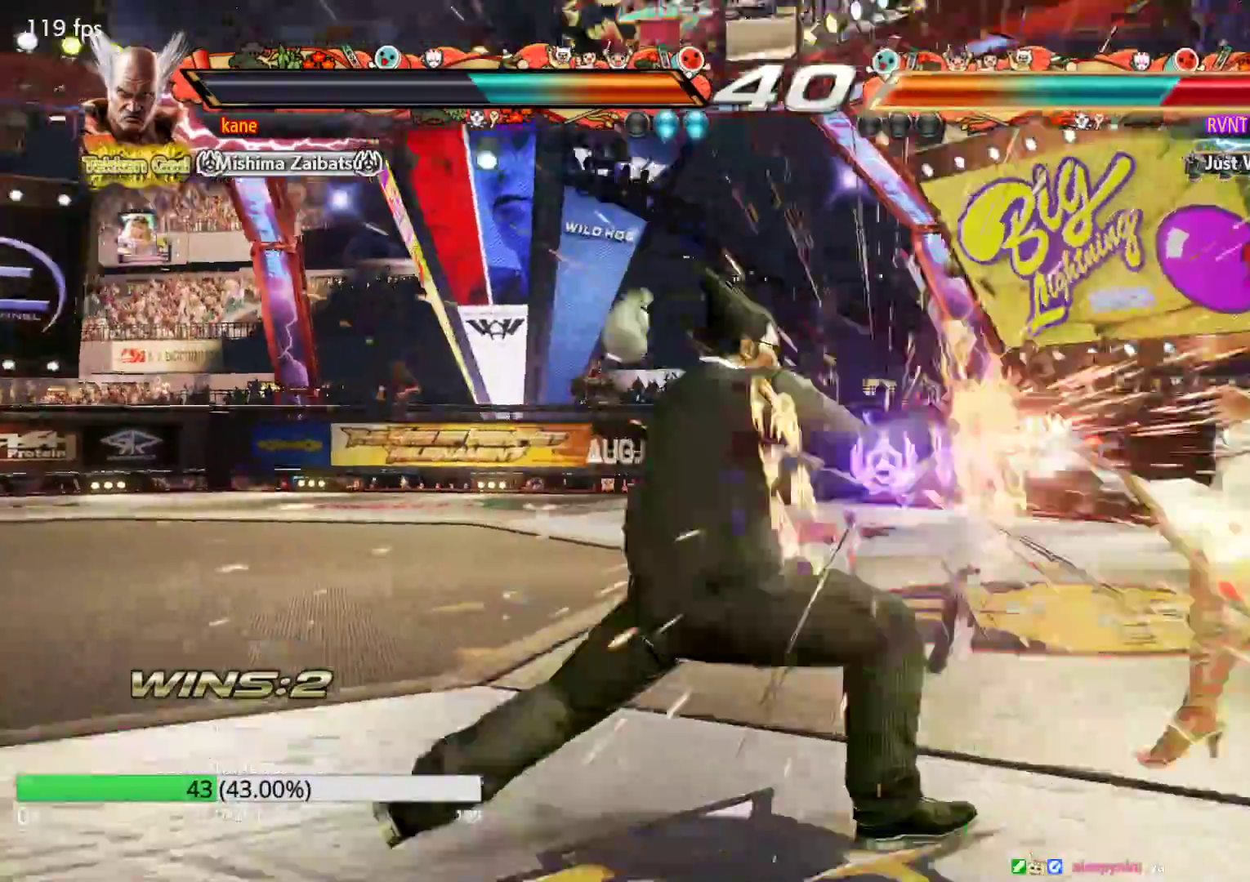
{"buttons": [], "left_stick": "right", "events": [[350, "left_stick", "right"], [400, "left_stick", "center"], [467, "left_stick", "right"]]}
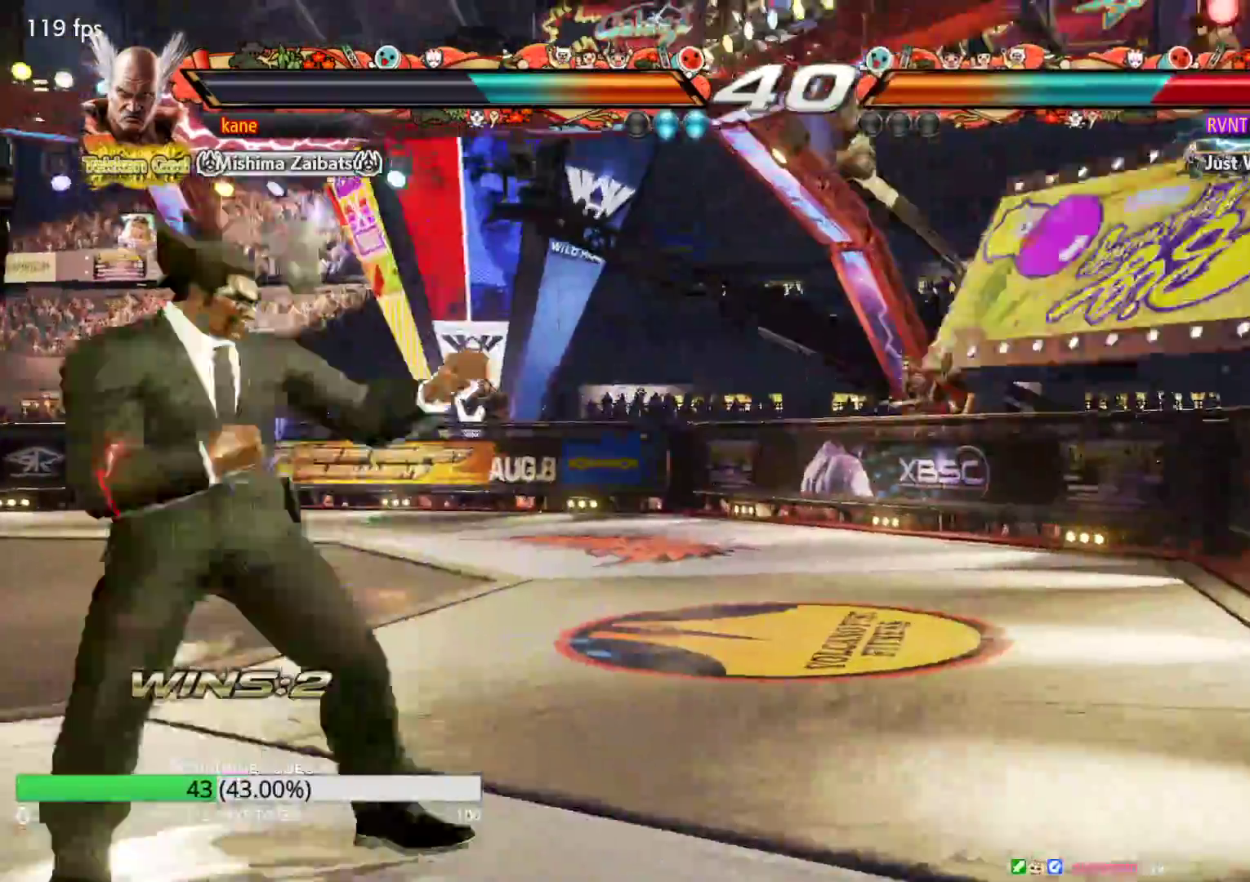
{"buttons": ["TRIANGLE"], "left_stick": "center", "events": [[33, "left_stick", "center"], [100, "left_stick", "right"], [300, "left_stick", "center"], [350, "TRIANGLE", "down"], [350, "left_stick", "down-right"], [400, "TRIANGLE", "up"], [450, "TRIANGLE", "down"], [483, "left_stick", "center"]]}
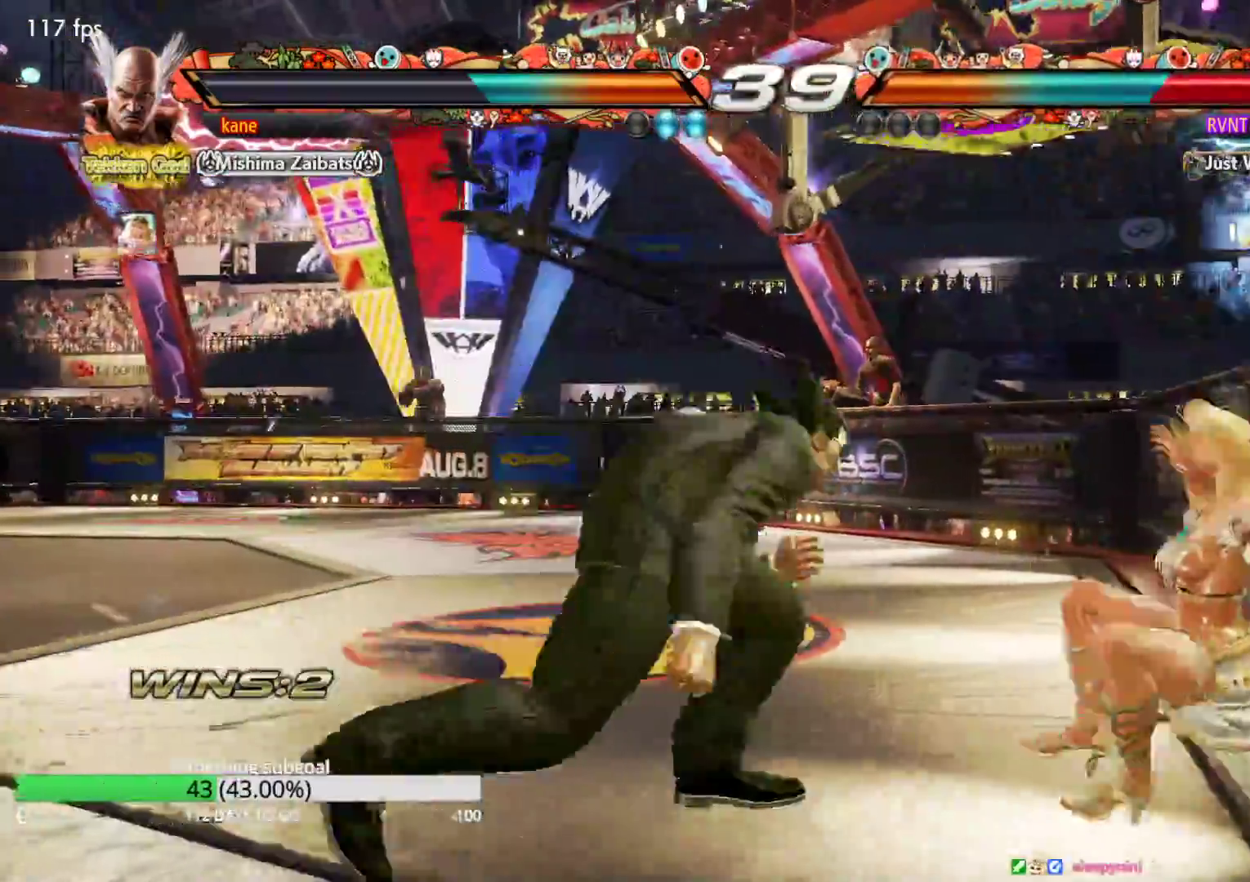
{"buttons": [], "left_stick": "right", "events": [[167, "TRIANGLE", "up"], [483, "left_stick", "right"]]}
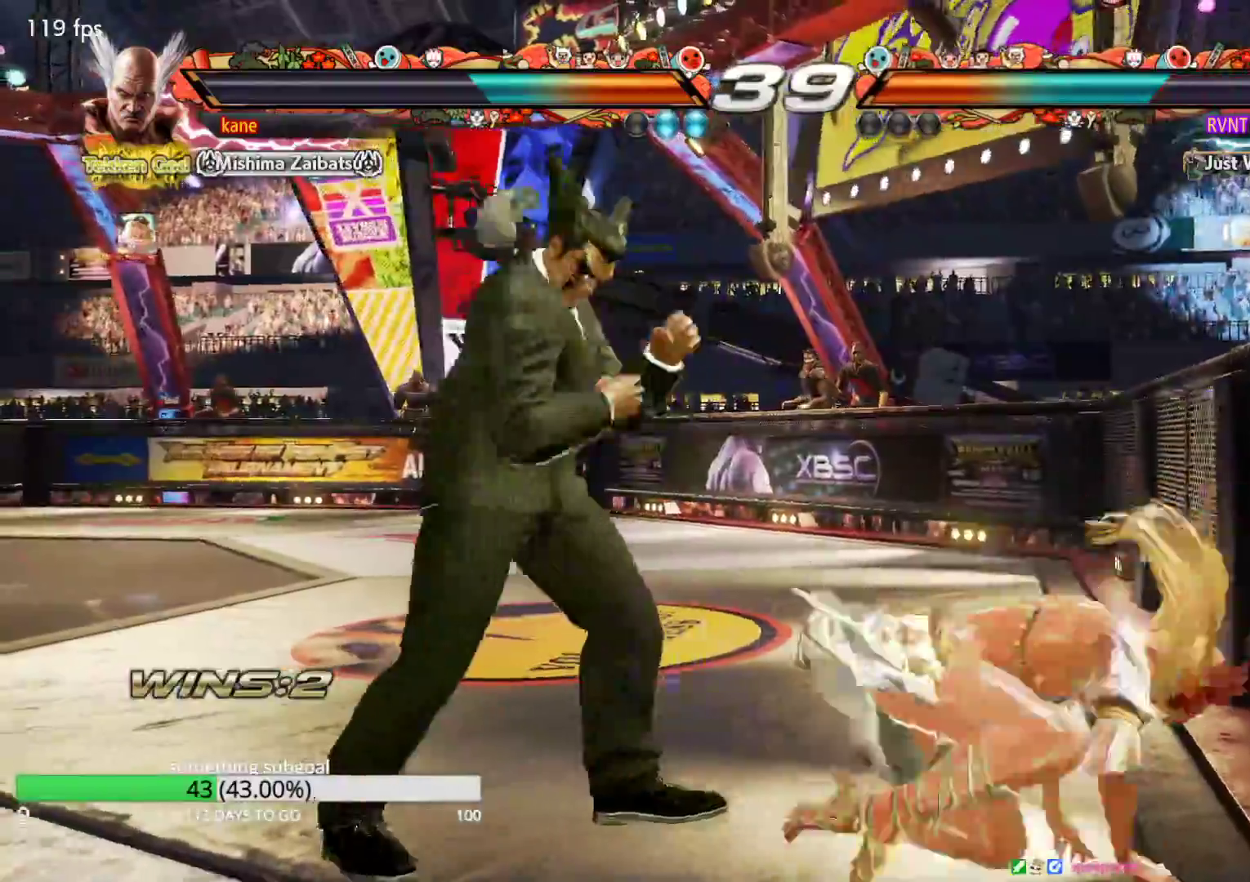
{"buttons": [], "left_stick": "center", "events": [[83, "left_stick", "down"], [117, "TRIANGLE", "down"], [183, "TRIANGLE", "up"], [217, "left_stick", "center"]]}
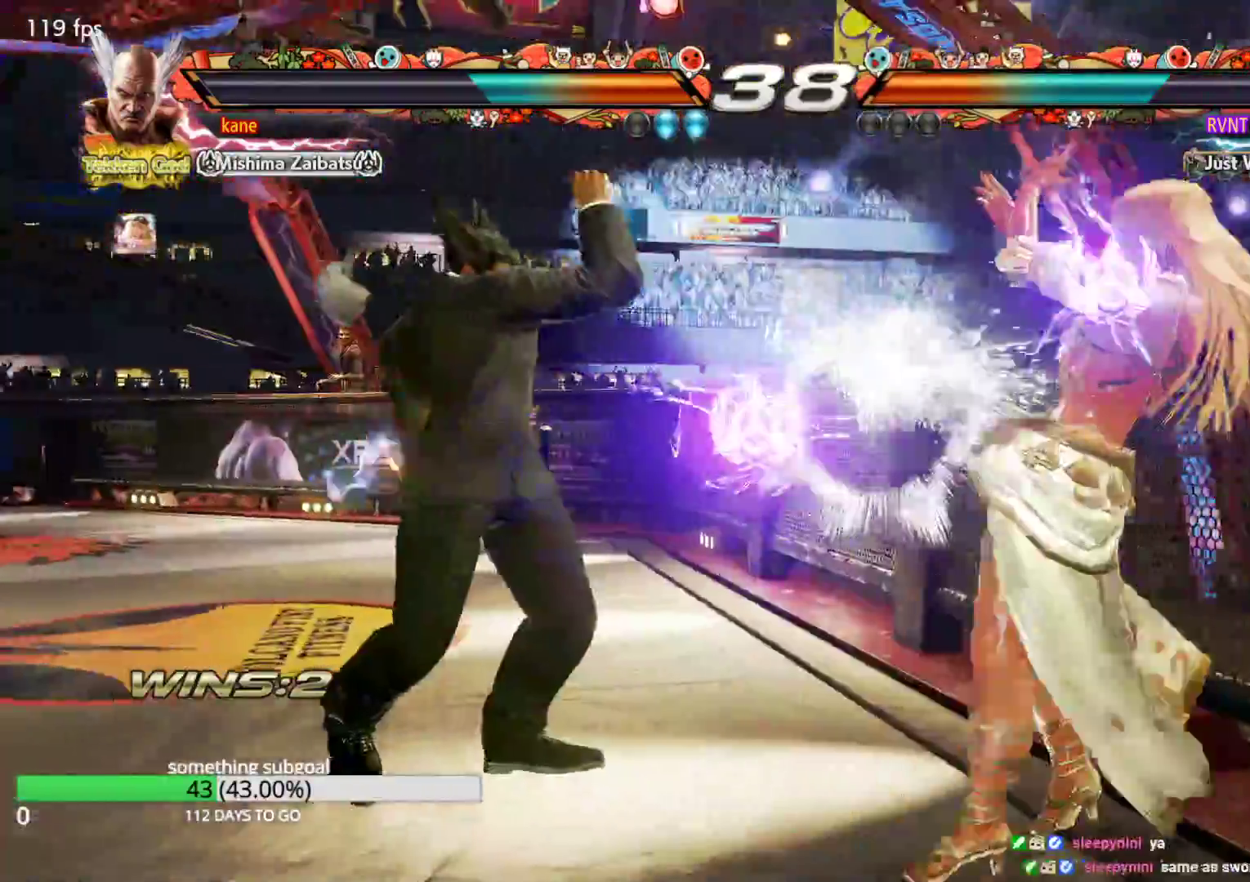
{"buttons": [], "left_stick": "left", "events": [[167, "left_stick", "right"], [233, "left_stick", "center"], [300, "left_stick", "right"], [433, "left_stick", "left"]]}
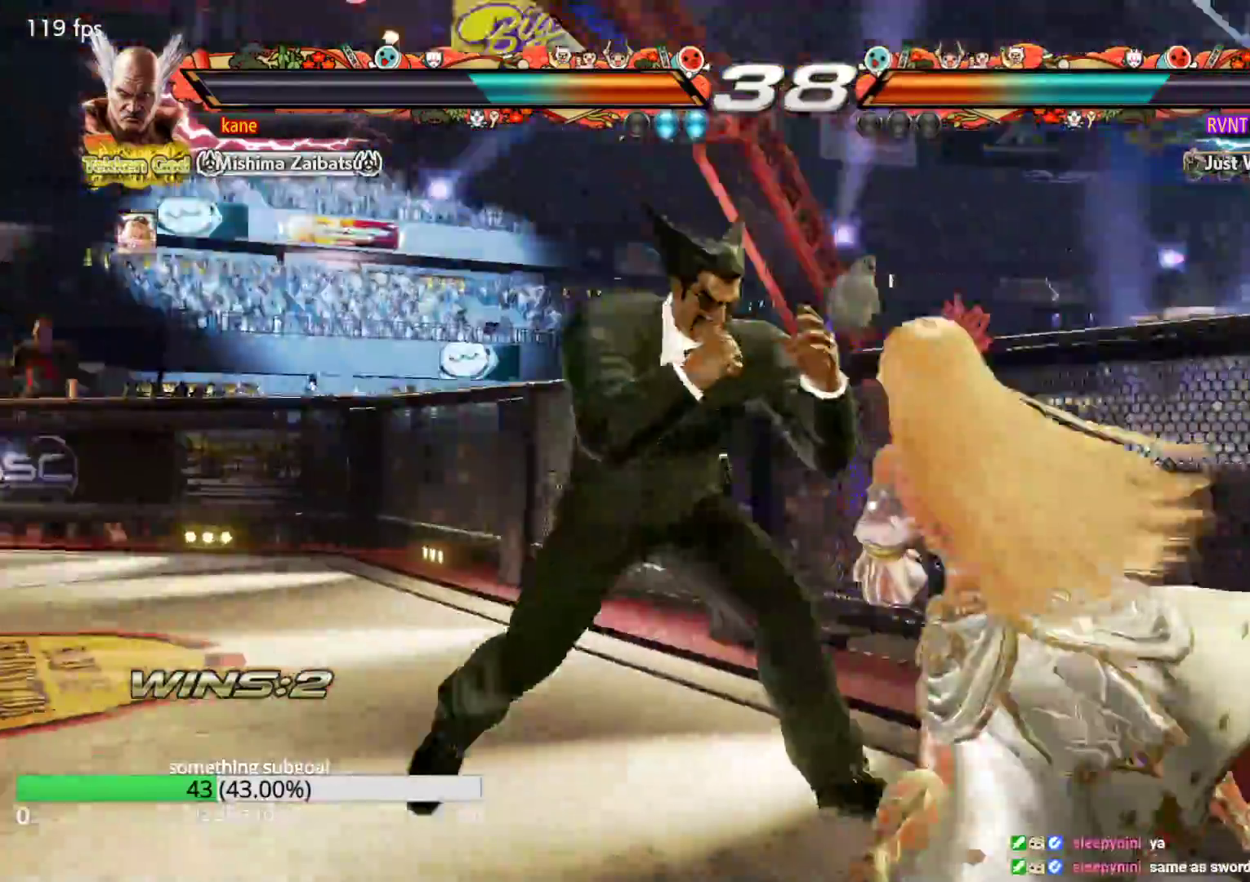
{"buttons": [], "left_stick": "left", "events": []}
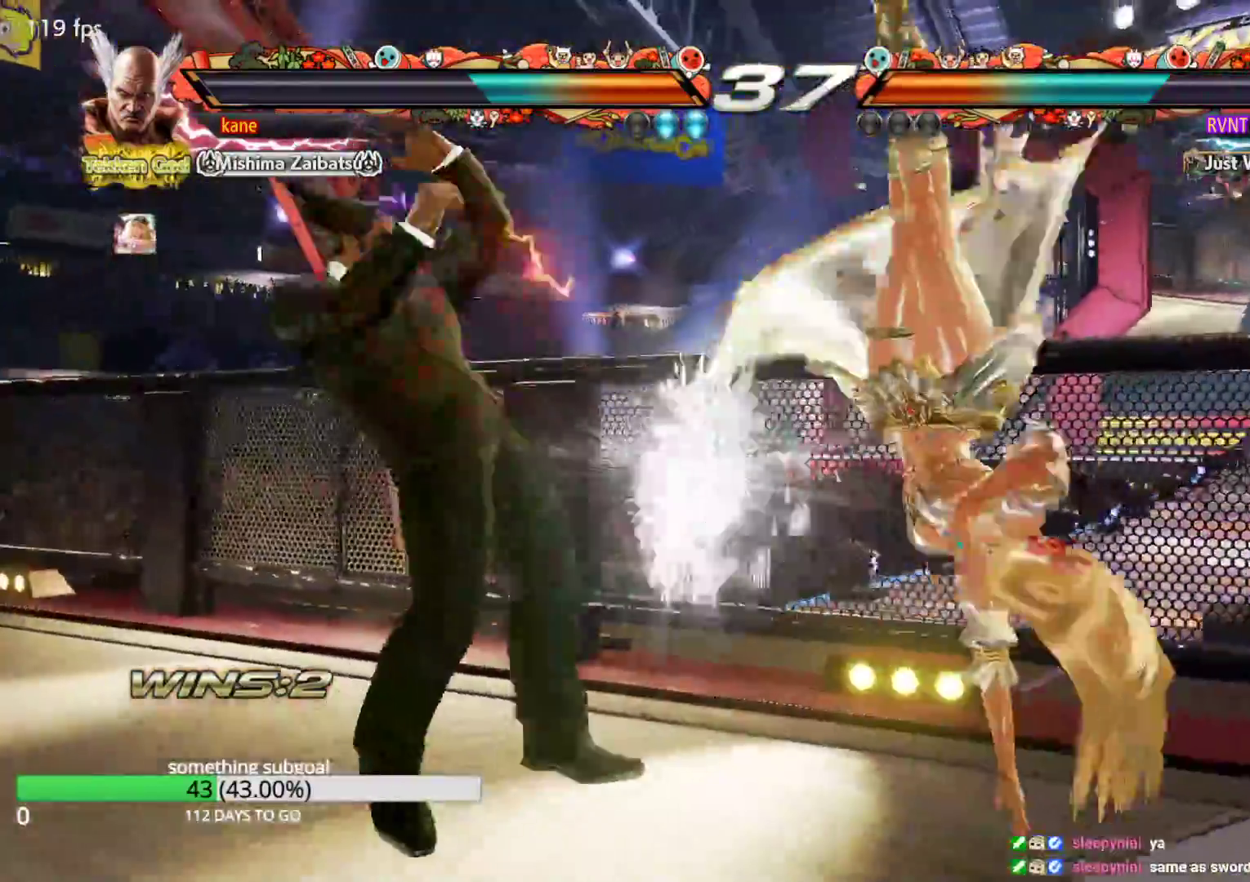
{"buttons": [], "left_stick": "center", "events": [[67, "left_stick", "center"], [217, "left_stick", "right"], [333, "TRIANGLE", "down"], [333, "left_stick", "down-right"], [400, "TRIANGLE", "up"], [433, "left_stick", "center"]]}
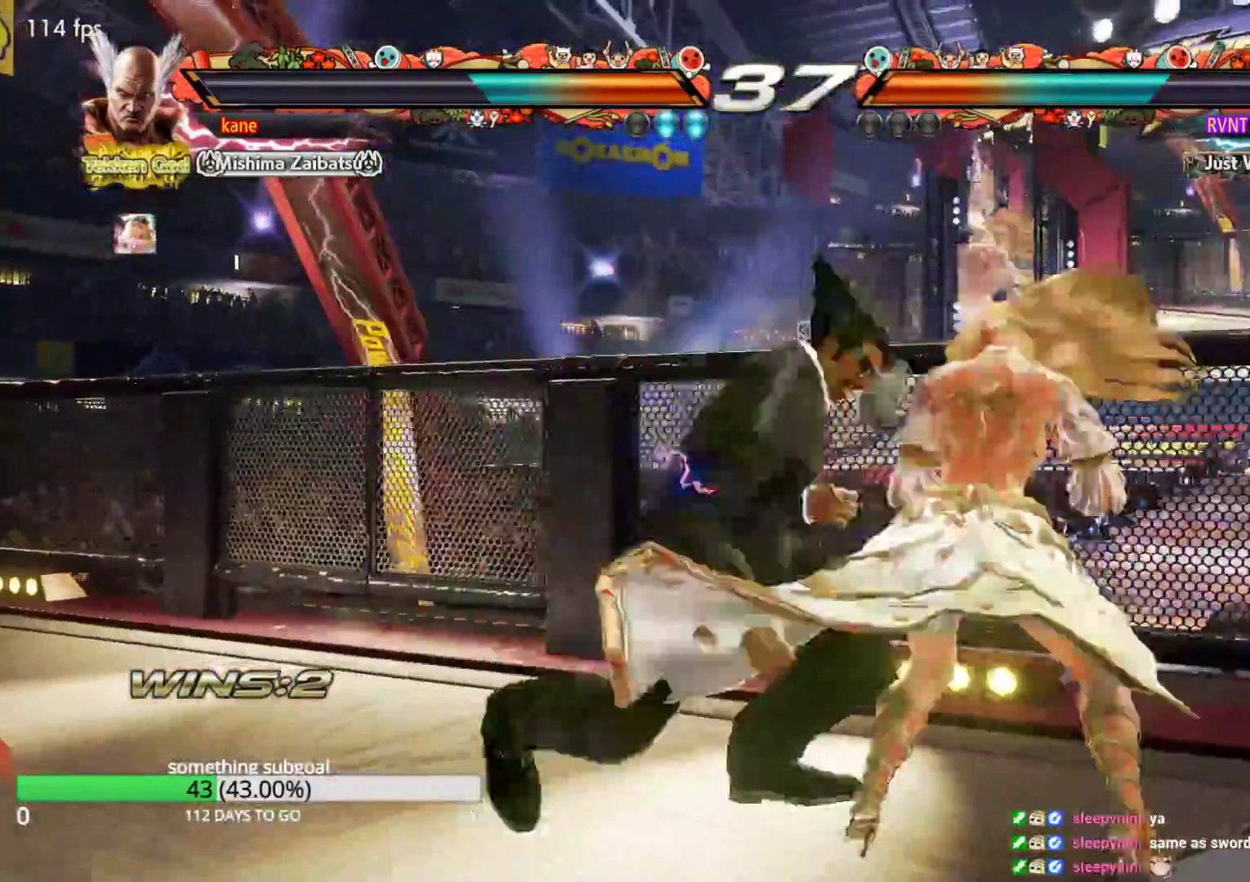
{"buttons": ["TRIANGLE"], "left_stick": "down-right", "events": [[383, "left_stick", "right"], [500, "TRIANGLE", "down"], [500, "left_stick", "down-right"]]}
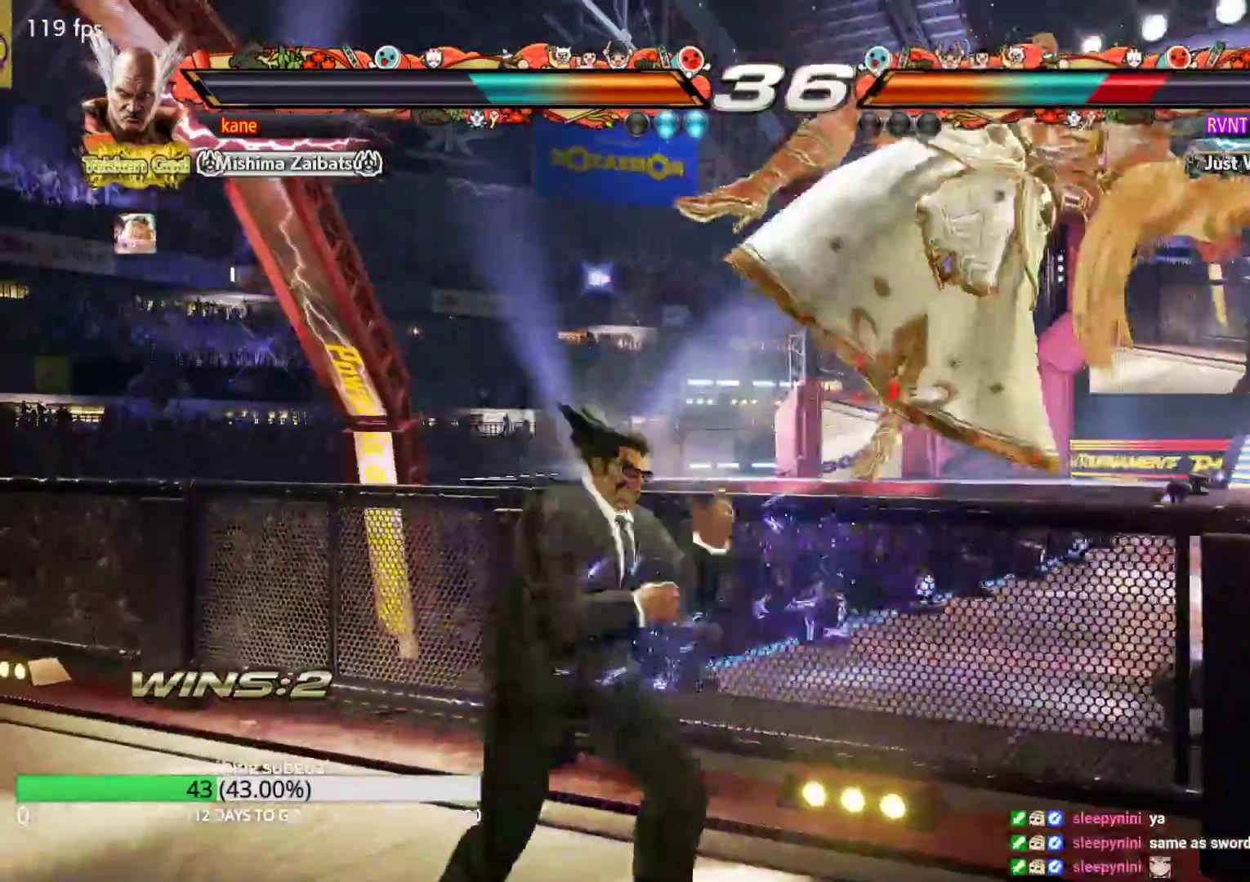
{"buttons": [], "left_stick": "center", "events": [[83, "TRIANGLE", "up"], [133, "left_stick", "center"]]}
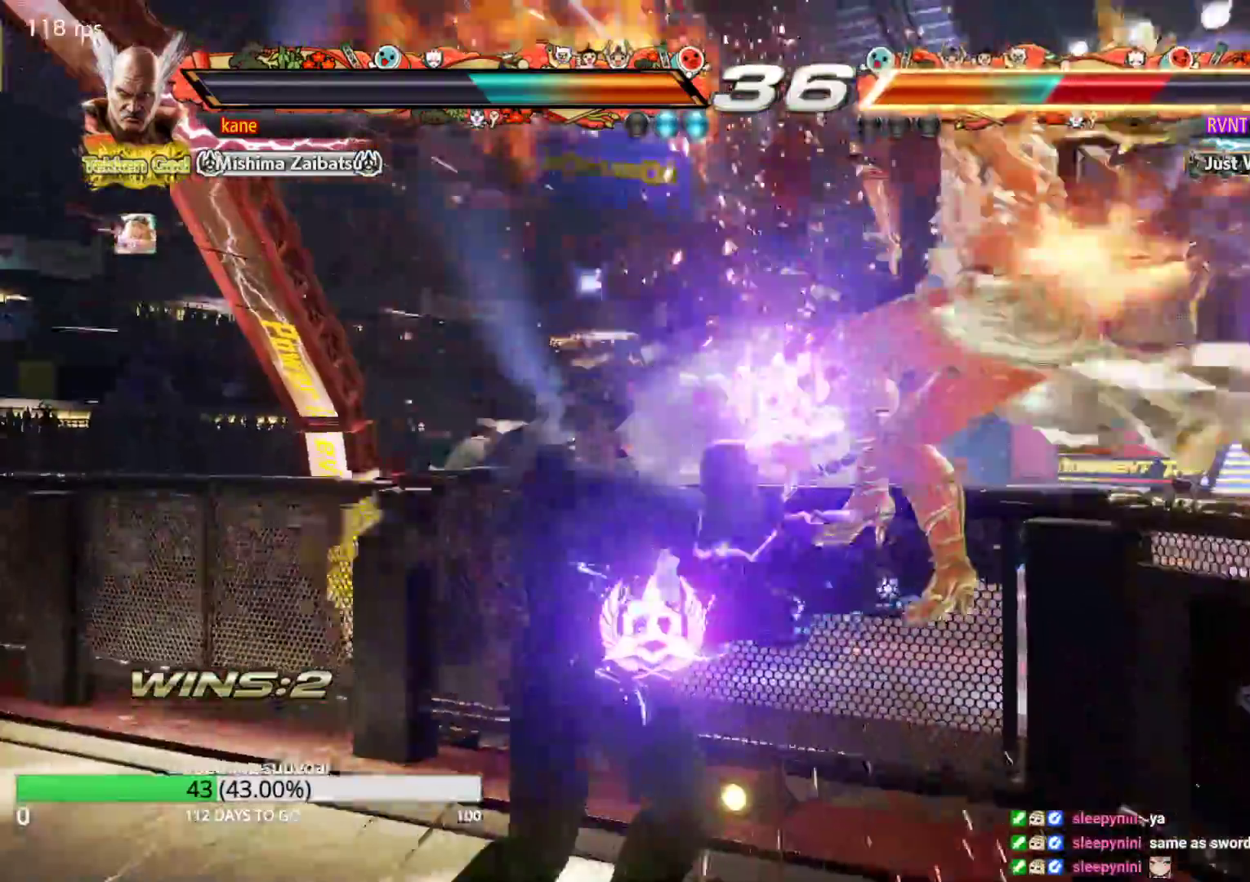
{"buttons": [], "left_stick": "center", "events": [[50, "left_stick", "right"], [183, "TRIANGLE", "down"], [183, "left_stick", "down-right"], [233, "TRIANGLE", "up"], [300, "left_stick", "center"]]}
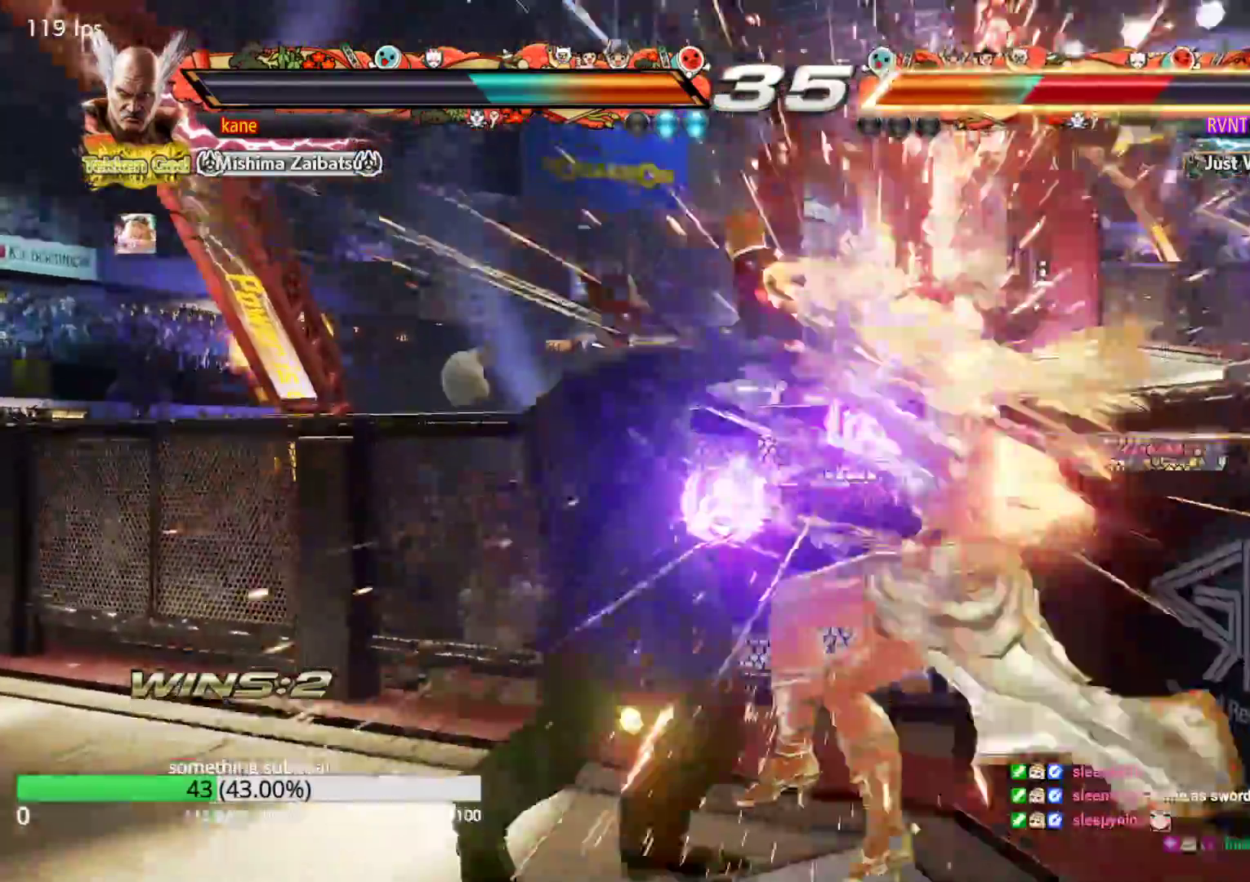
{"buttons": [], "left_stick": "center", "events": [[183, "left_stick", "right"], [300, "left_stick", "down"], [350, "CIRCLE", "down"], [383, "CIRCLE", "up"], [433, "left_stick", "center"], [467, "CIRCLE", "down"], [500, "CIRCLE", "up"]]}
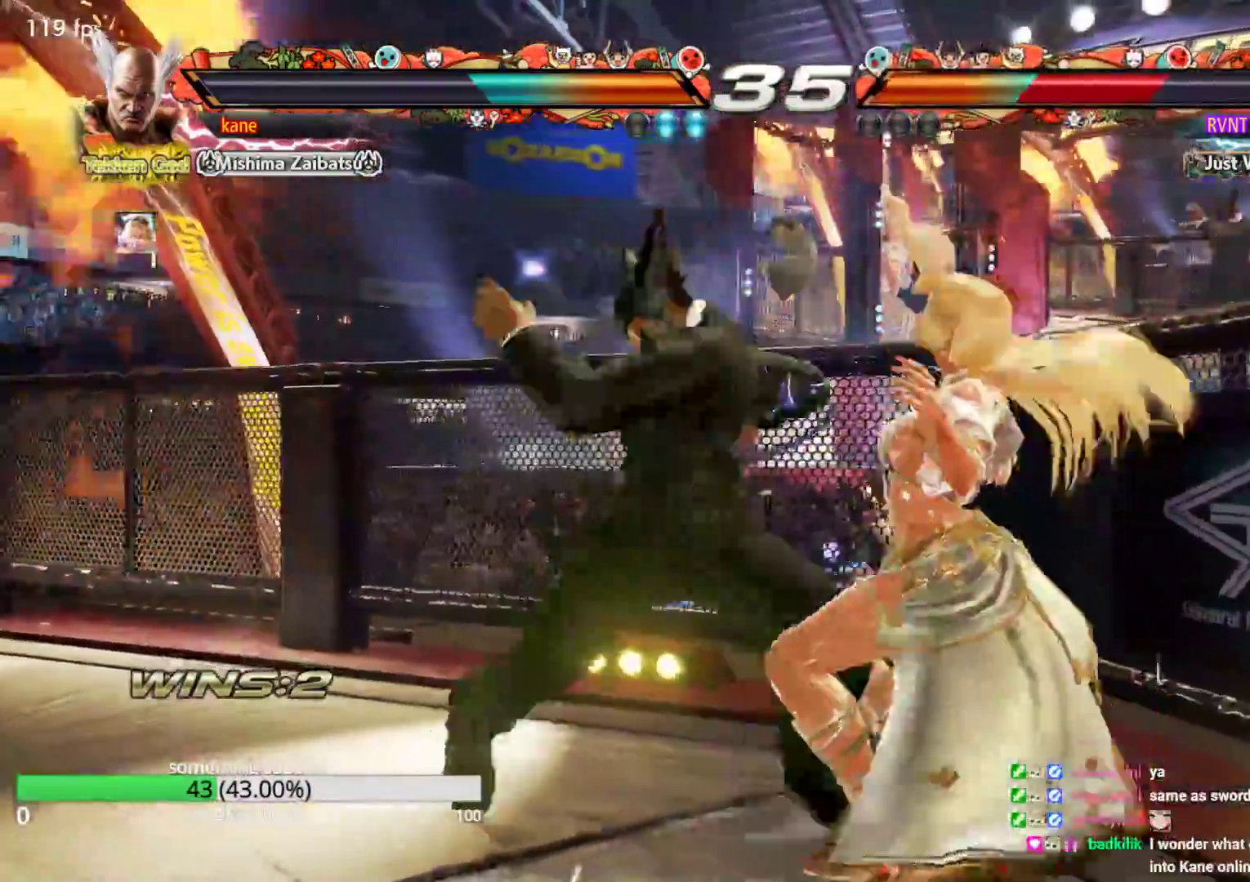
{"buttons": ["TRIANGLE"], "left_stick": "center", "events": [[67, "TRIANGLE", "down"]]}